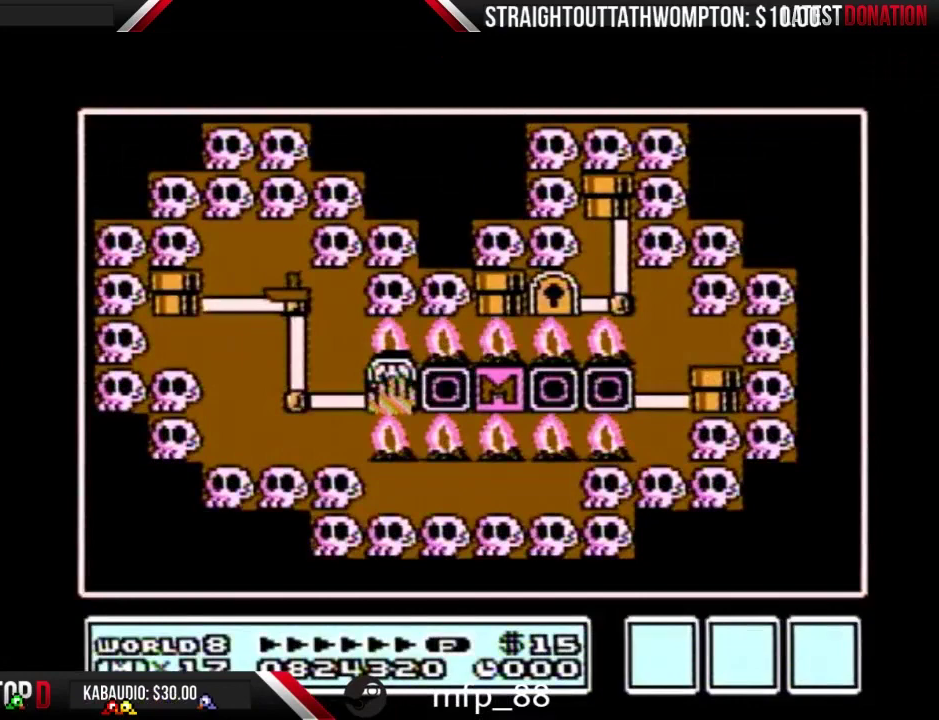
Gameplay with a controller (Nintendo layout); each line is a JSON object with the inputs held at the frame after it. "events" lists button and stick changes between this image and that frame as [ms after this image, input, new state], when the widget could be followed in between. Not read: L3 R3.
{"buttons": ["B", "DPAD_RIGHT"], "events": [[367, "DPAD_RIGHT", "down"]]}
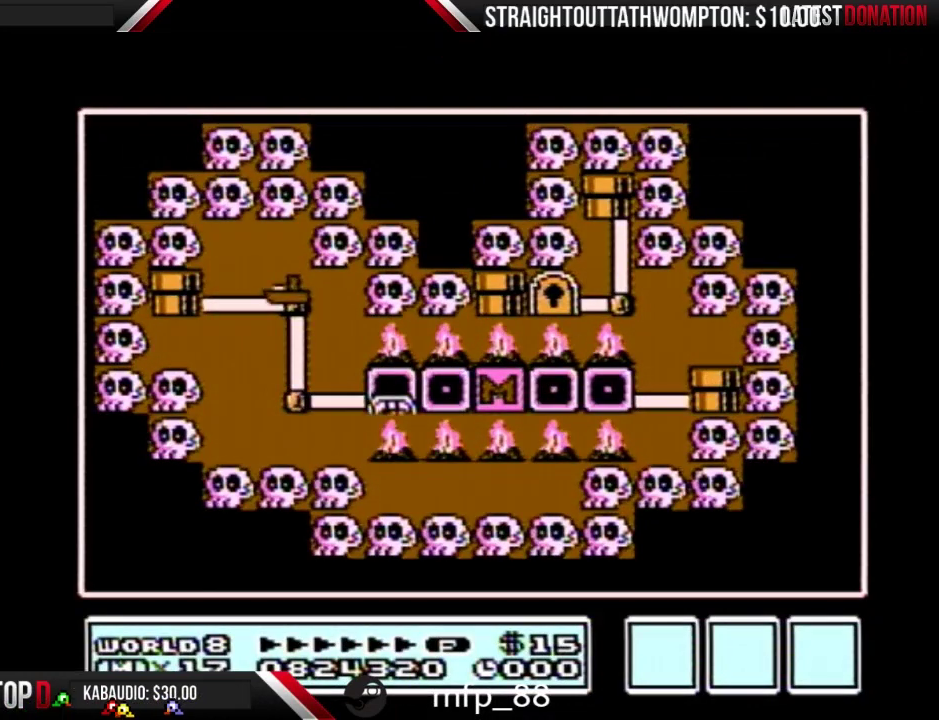
{"buttons": ["B", "DPAD_RIGHT"], "events": []}
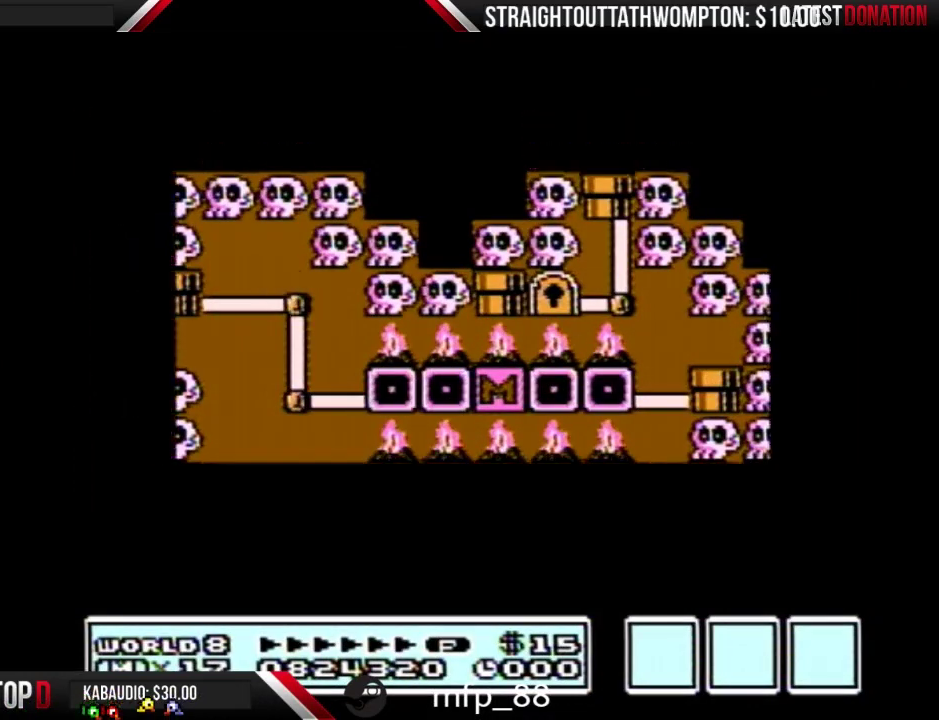
{"buttons": ["B", "DPAD_RIGHT"], "events": []}
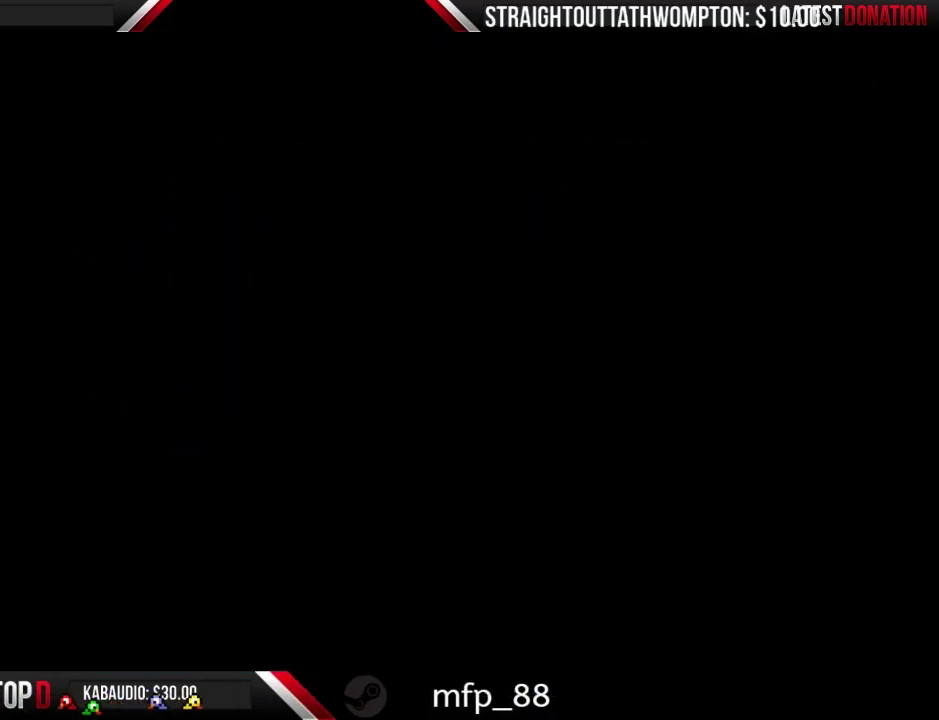
{"buttons": ["B", "DPAD_RIGHT"], "events": []}
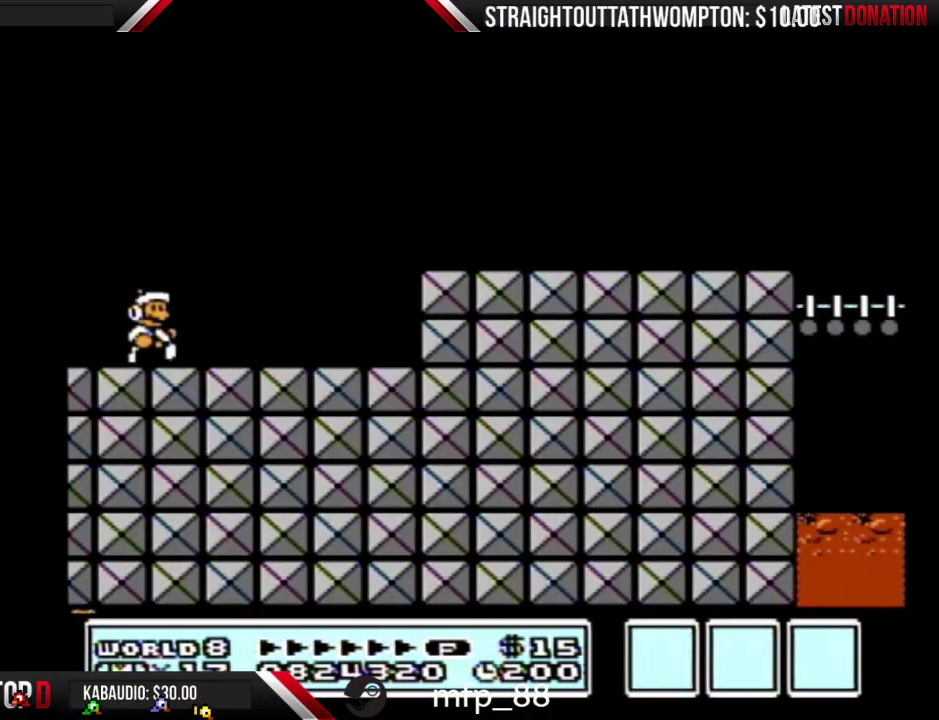
{"buttons": ["B", "DPAD_RIGHT"], "events": []}
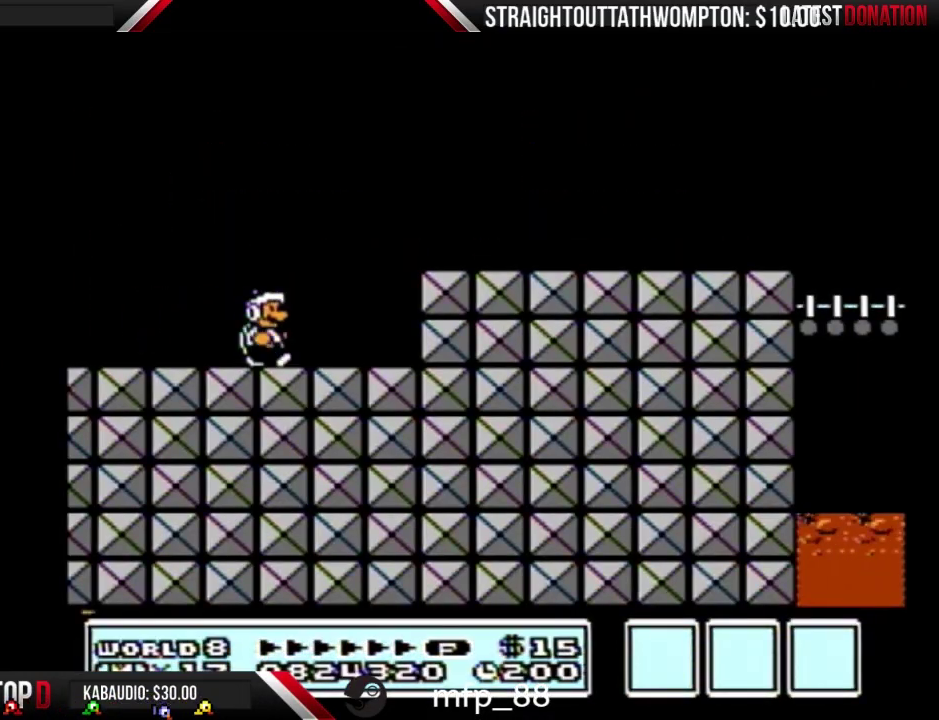
{"buttons": ["B", "DPAD_RIGHT"], "events": [[100, "A", "down"], [200, "A", "up"]]}
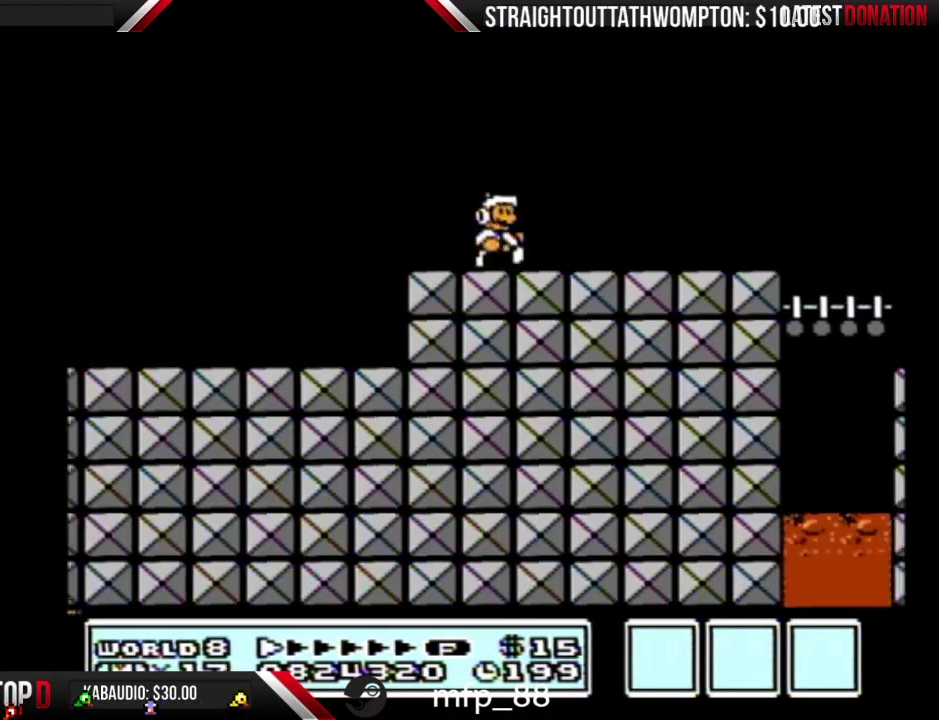
{"buttons": ["B", "DPAD_RIGHT"], "events": []}
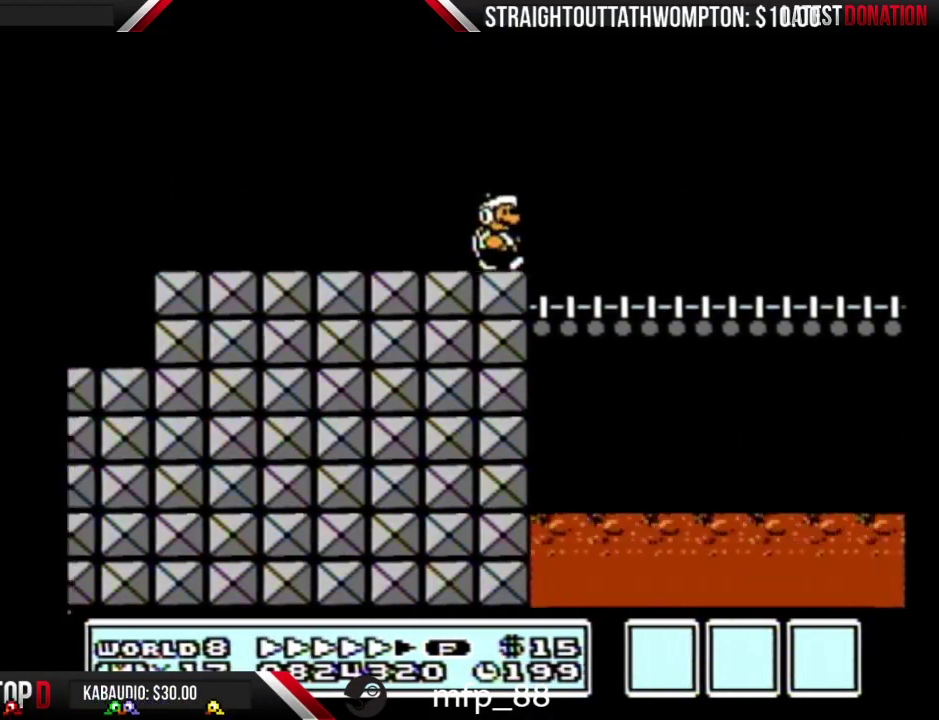
{"buttons": ["B", "DPAD_RIGHT"], "events": []}
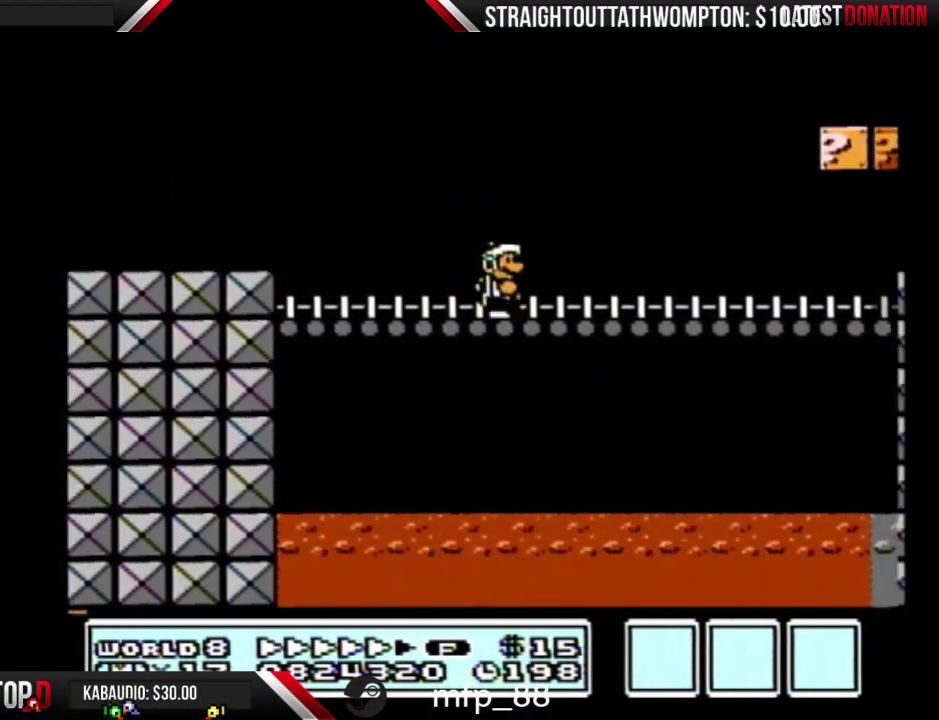
{"buttons": ["B", "DPAD_RIGHT"], "events": []}
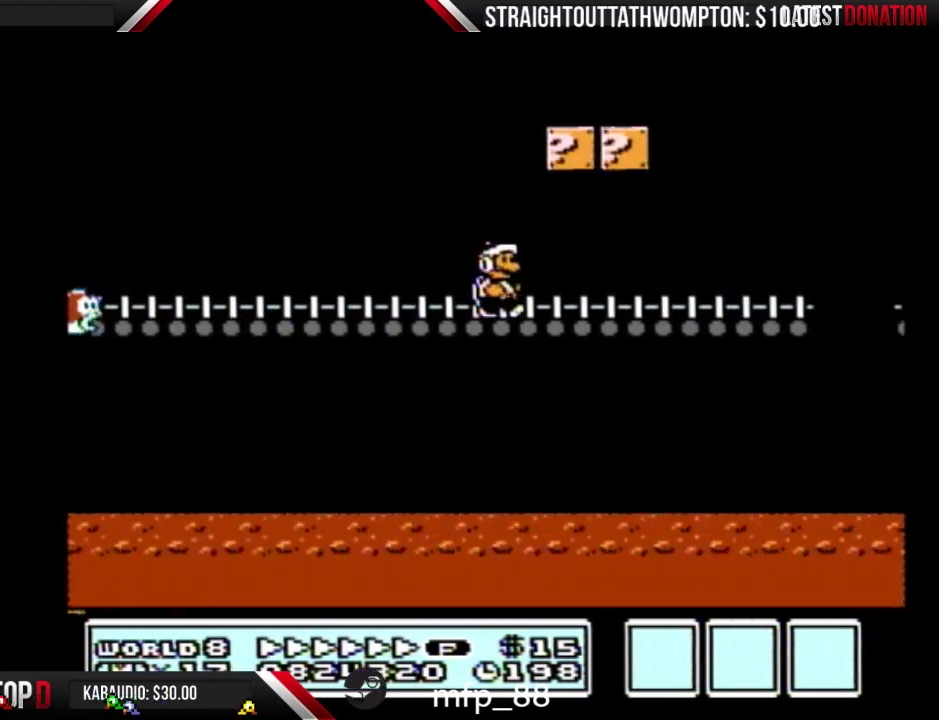
{"buttons": ["A", "B", "DPAD_RIGHT"], "events": [[467, "A", "down"]]}
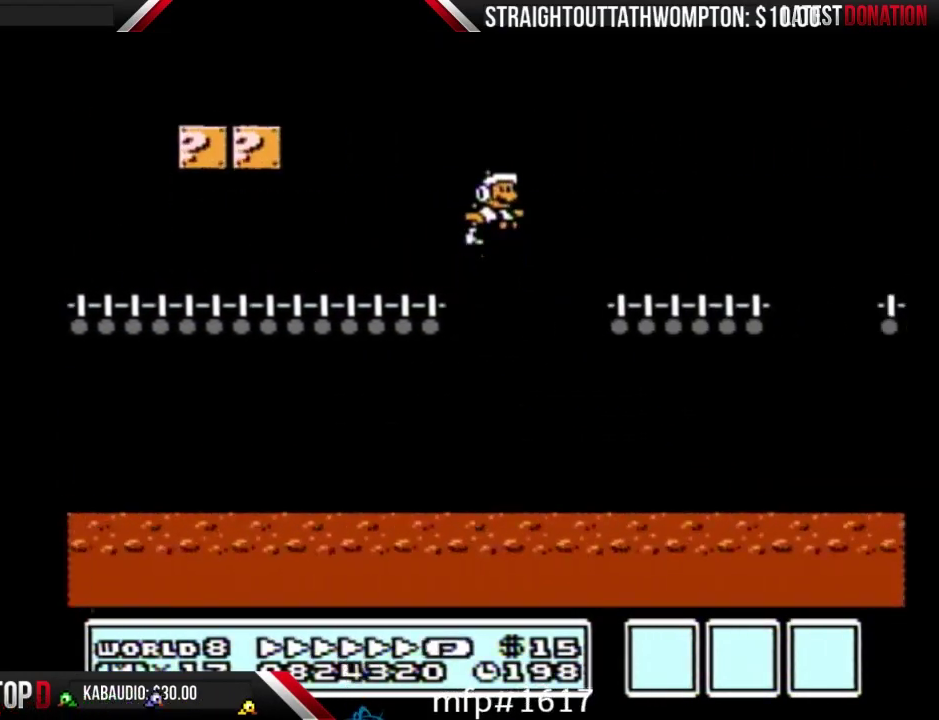
{"buttons": ["A", "B", "DPAD_RIGHT"], "events": []}
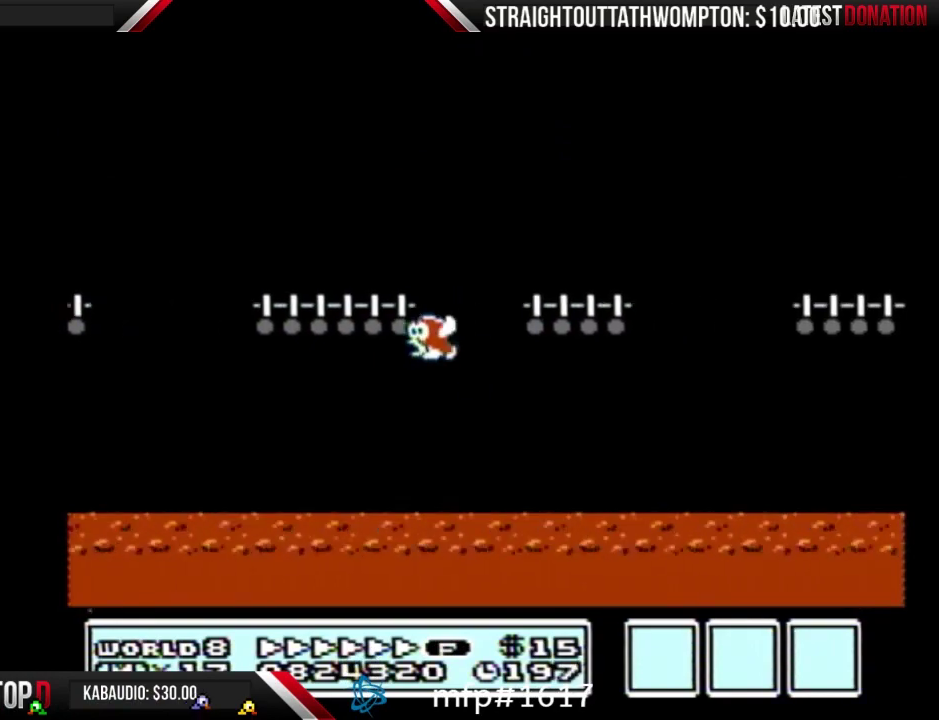
{"buttons": ["B", "DPAD_RIGHT"], "events": [[333, "A", "up"]]}
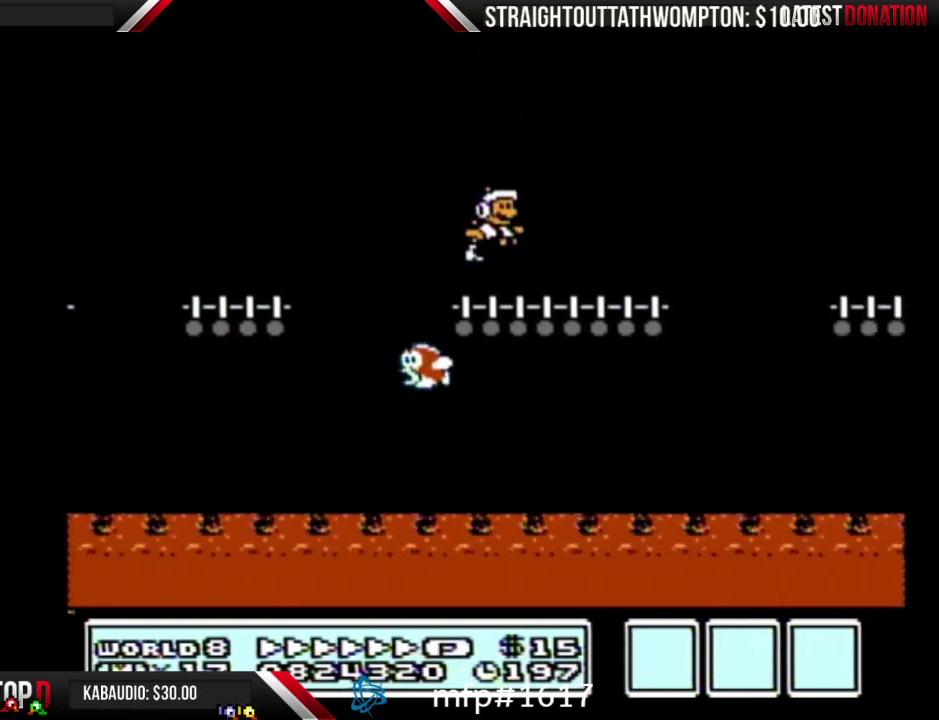
{"buttons": ["B", "DPAD_RIGHT"], "events": [[200, "A", "down"], [267, "A", "up"]]}
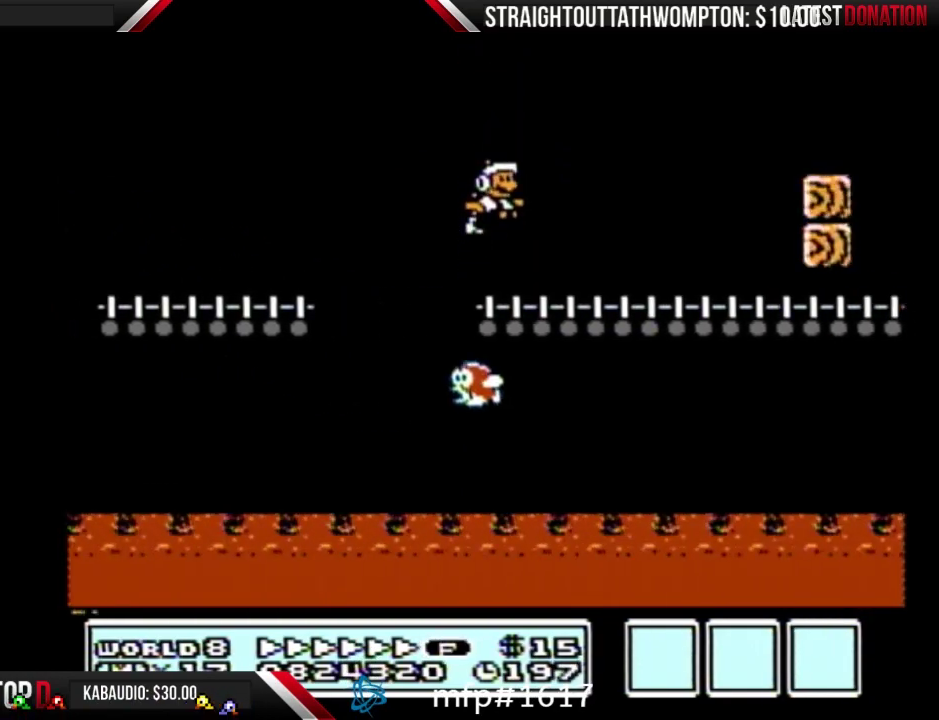
{"buttons": ["A", "B", "DPAD_DOWN"], "events": [[367, "DPAD_DOWN", "down"], [367, "DPAD_RIGHT", "up"], [500, "A", "down"]]}
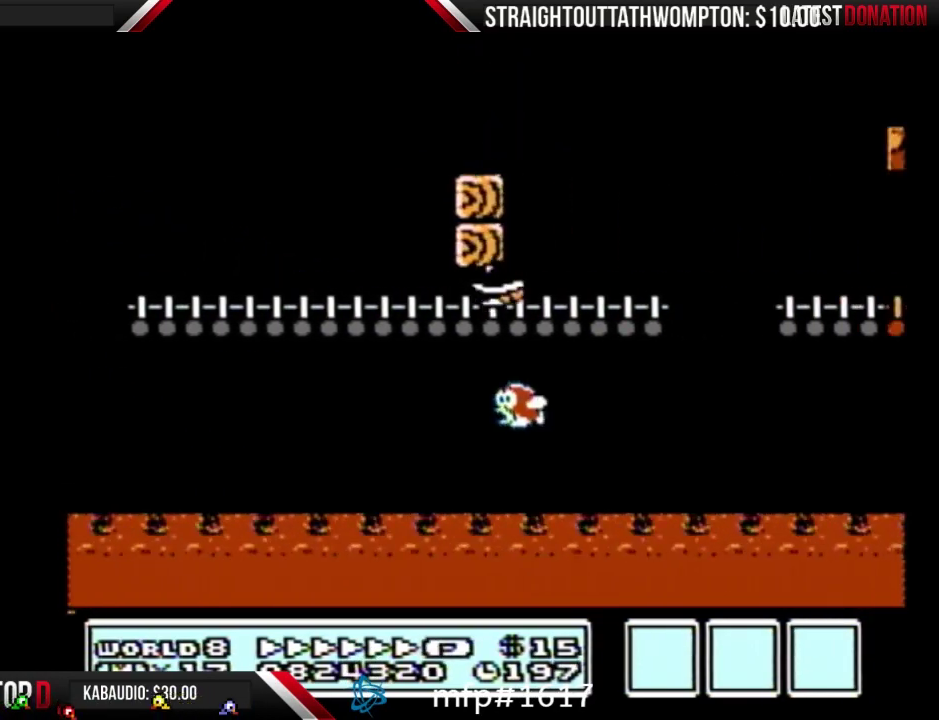
{"buttons": ["B", "DPAD_RIGHT"], "events": [[67, "A", "up"], [67, "DPAD_DOWN", "up"], [67, "DPAD_RIGHT", "down"], [200, "A", "down"], [400, "A", "up"]]}
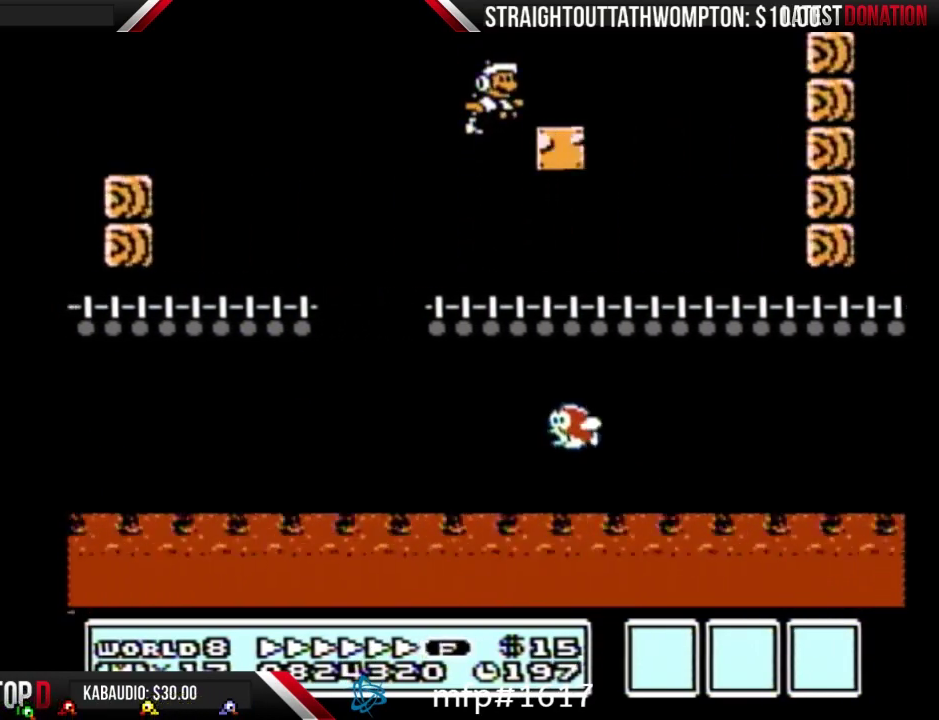
{"buttons": ["A", "B", "DPAD_RIGHT"], "events": [[167, "A", "down"]]}
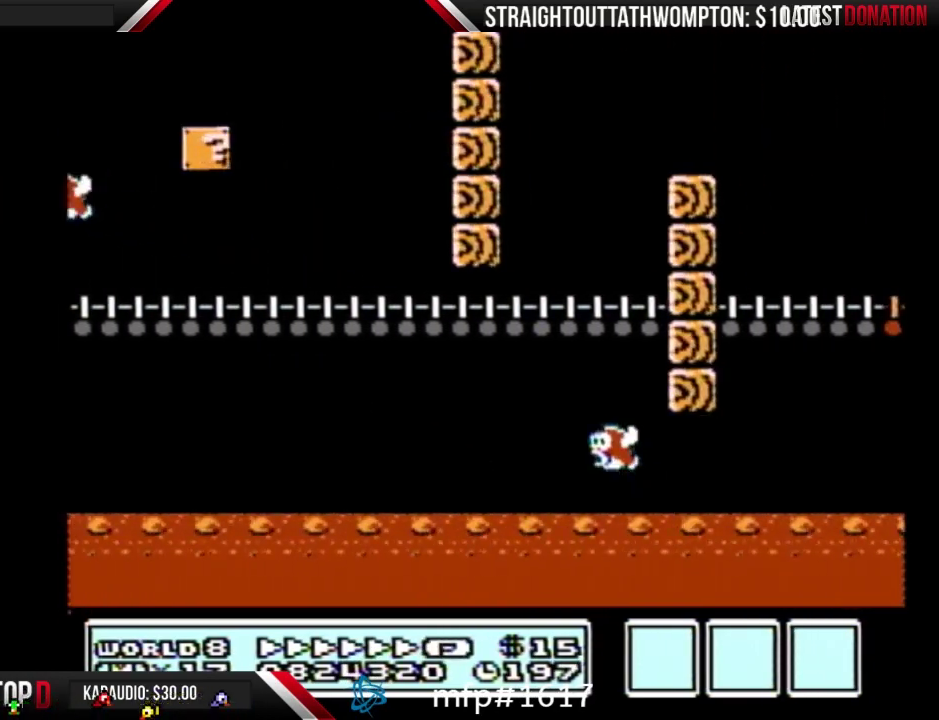
{"buttons": ["A", "B", "DPAD_RIGHT"], "events": []}
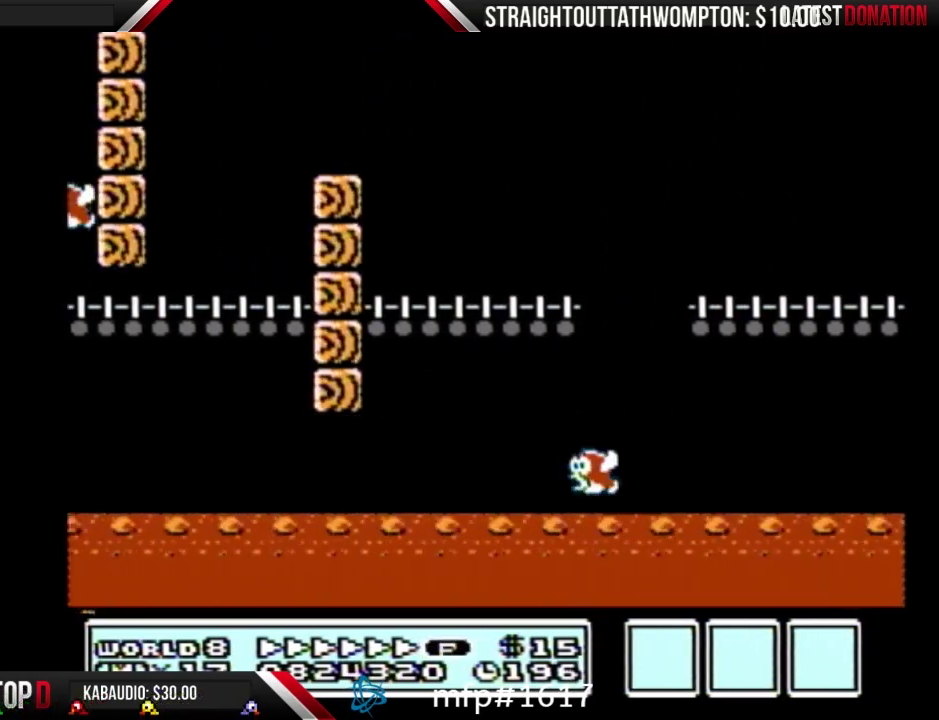
{"buttons": ["B", "DPAD_RIGHT"], "events": [[33, "A", "up"], [33, "B", "up"], [233, "B", "down"]]}
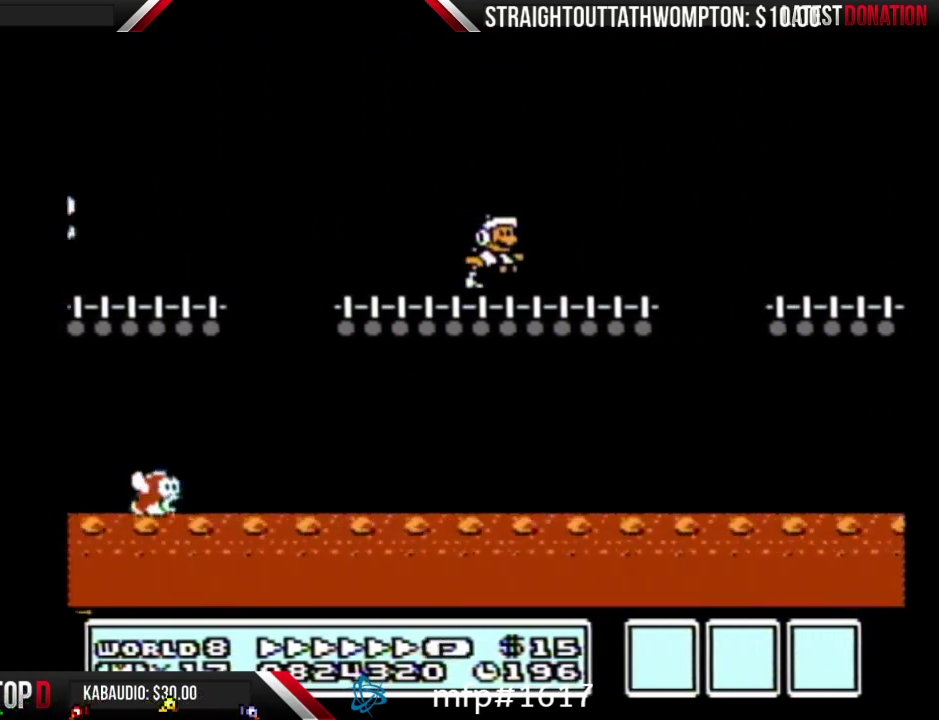
{"buttons": ["A", "B", "DPAD_RIGHT"], "events": [[267, "A", "down"]]}
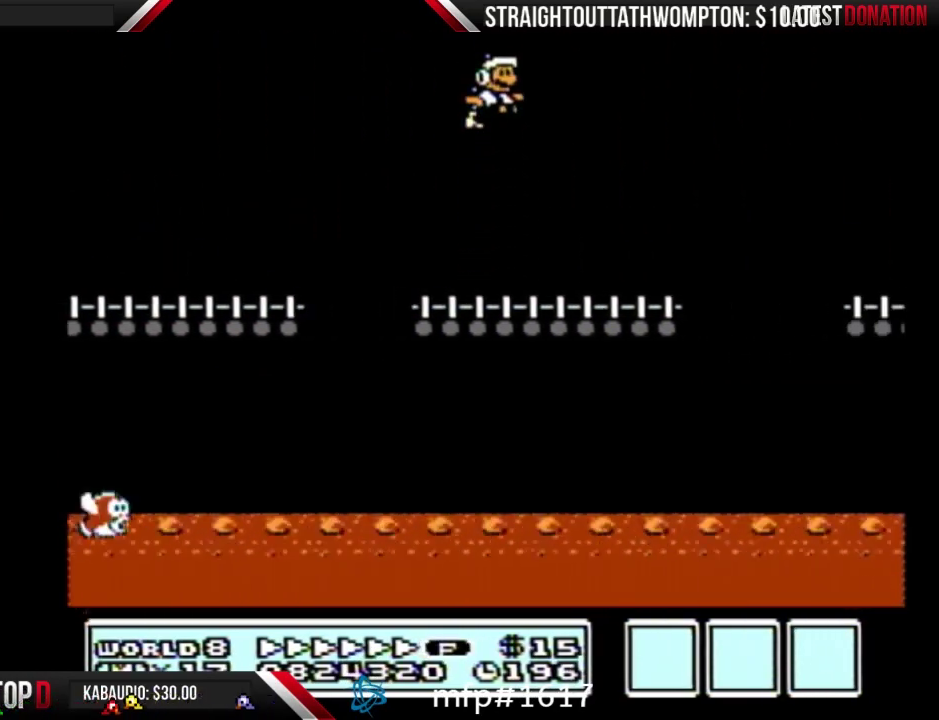
{"buttons": ["A", "B", "DPAD_RIGHT"], "events": []}
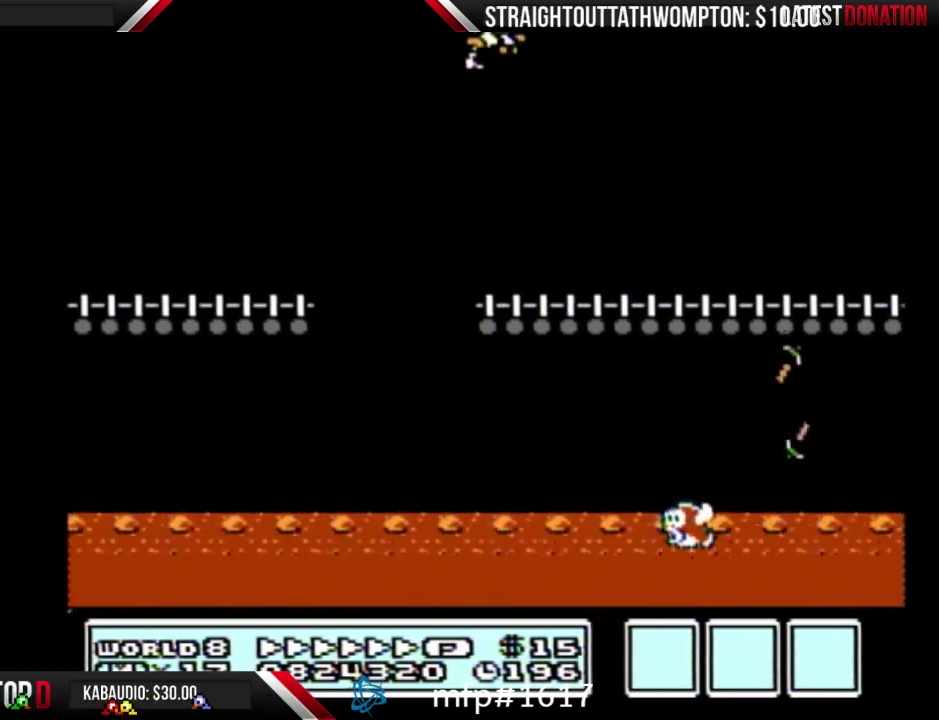
{"buttons": ["B", "DPAD_RIGHT"], "events": [[300, "A", "up"]]}
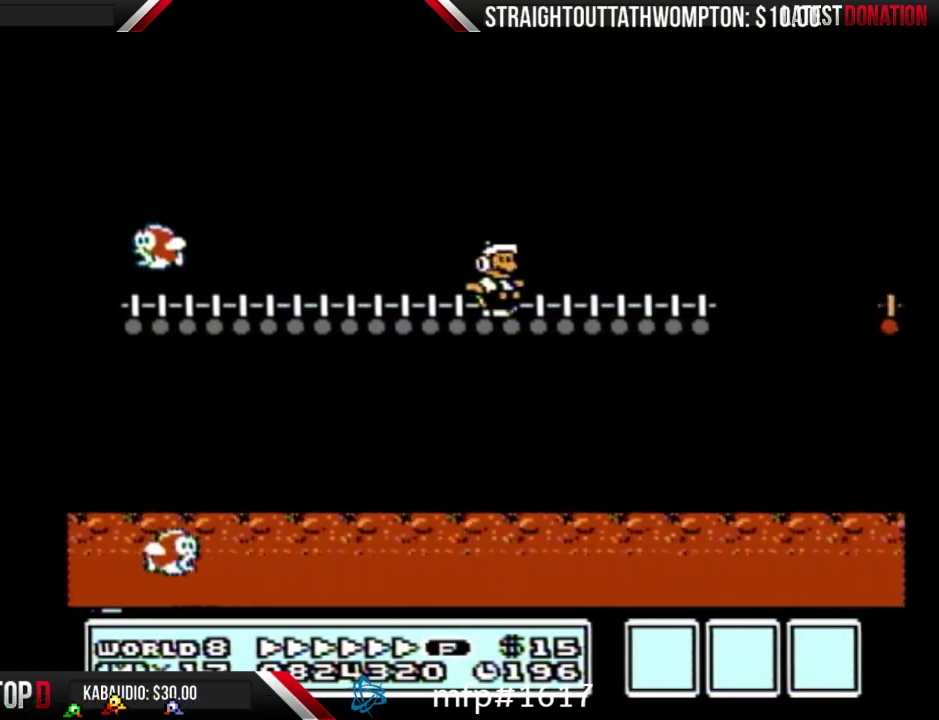
{"buttons": ["A", "B", "DPAD_RIGHT"], "events": [[300, "A", "down"]]}
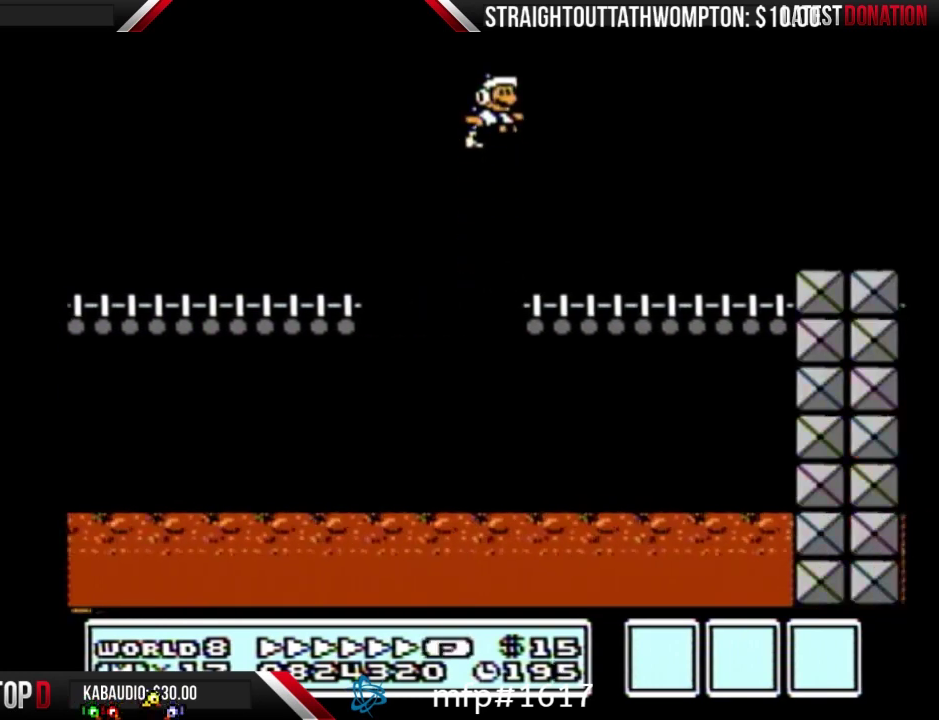
{"buttons": ["B", "DPAD_RIGHT"], "events": [[267, "A", "up"], [367, "B", "up"], [433, "B", "down"]]}
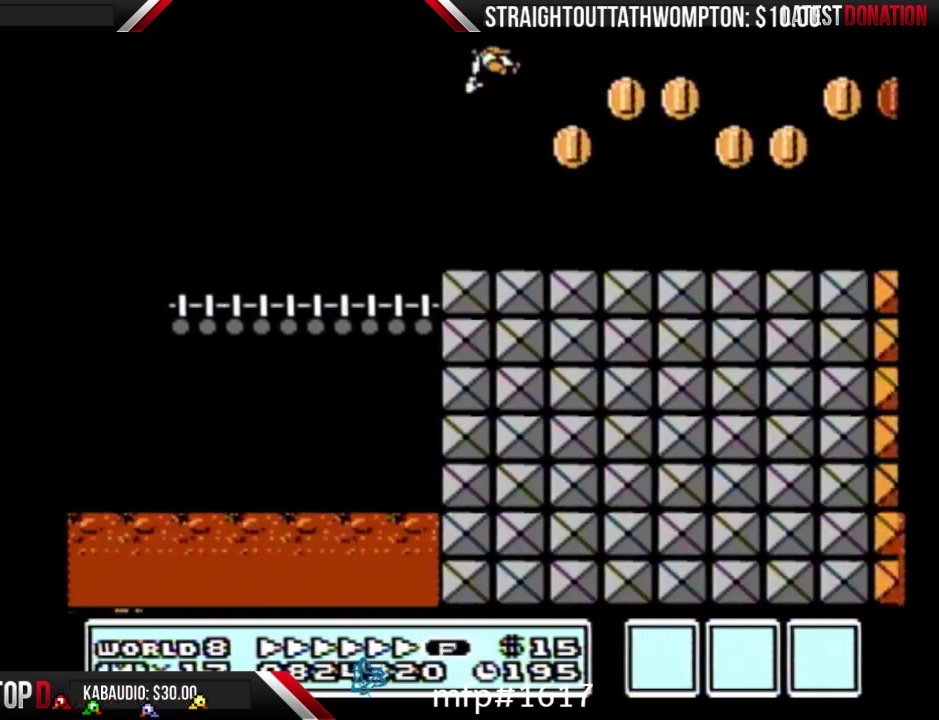
{"buttons": ["B", "DPAD_RIGHT"], "events": []}